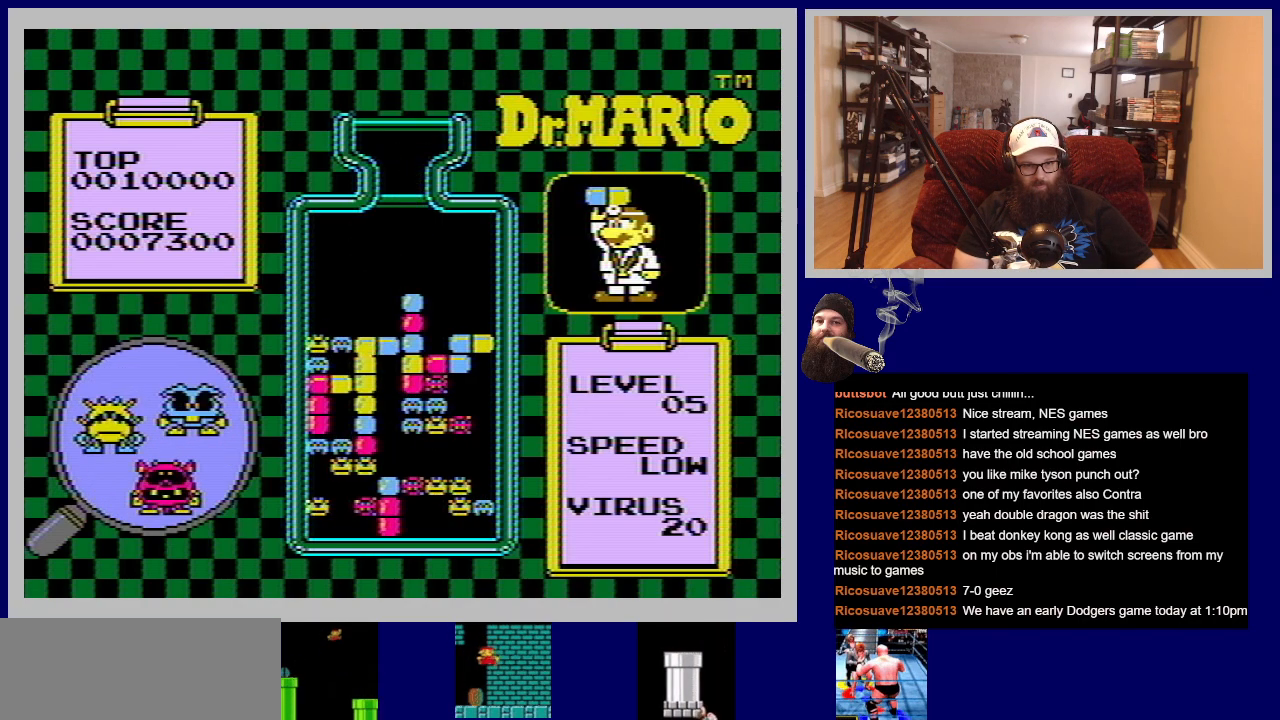
Gameplay with a controller (Nintendo layout); each line is a JSON object with the inputs held at the frame after it. "events" lists button and stick changes between this image and that frame as [ms after this image, input, new state], when the widget could be followed in between. Not read: L3 R3.
{"buttons": [], "events": [[333, "DPAD_DOWN", "up"]]}
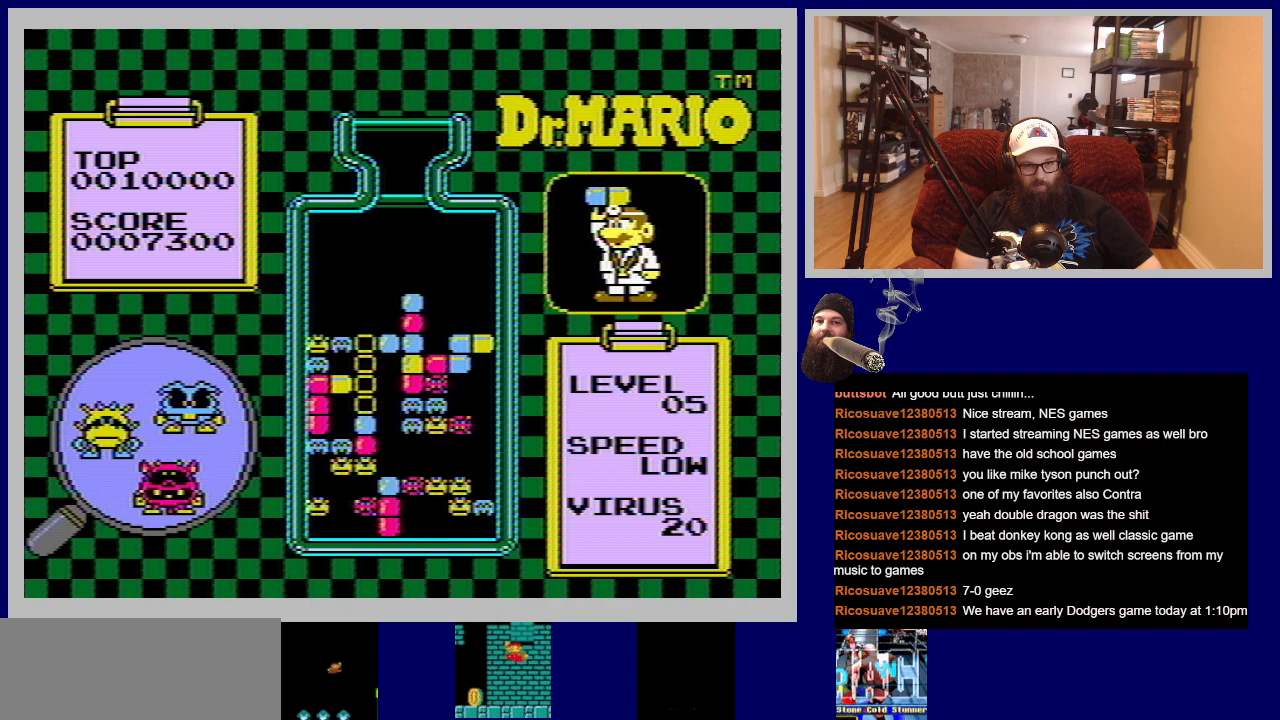
{"buttons": [], "events": []}
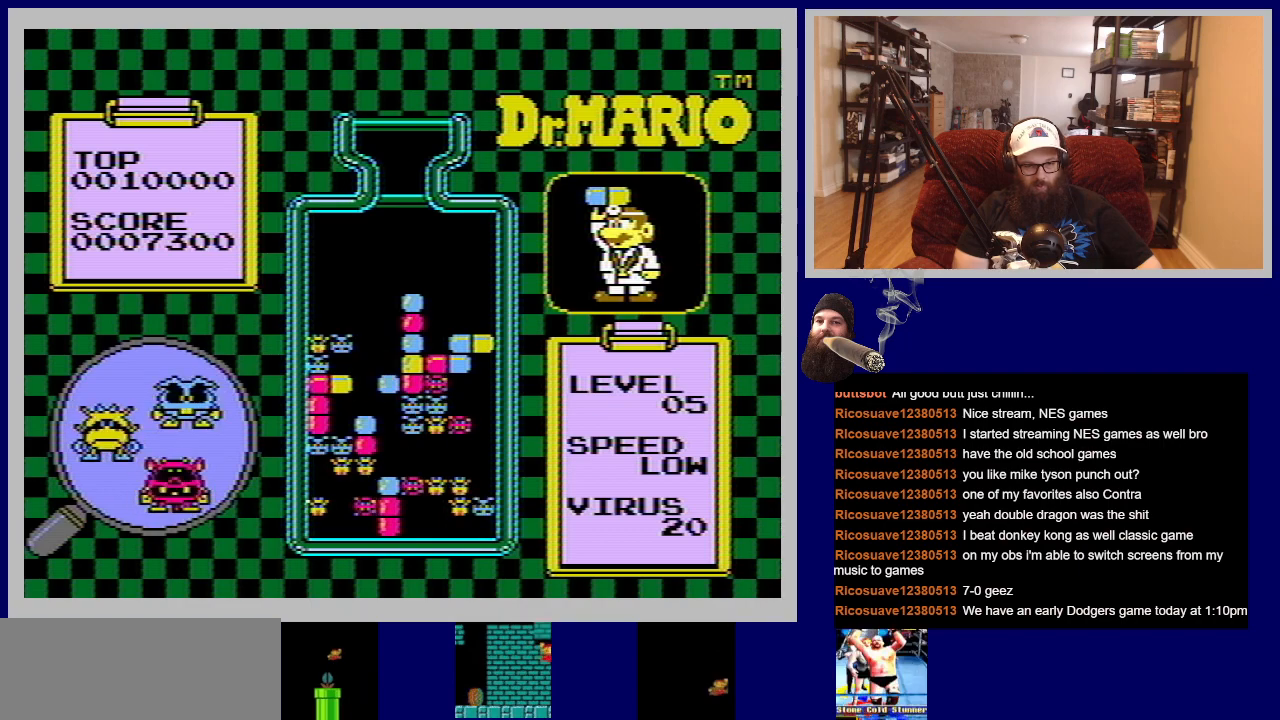
{"buttons": [], "events": []}
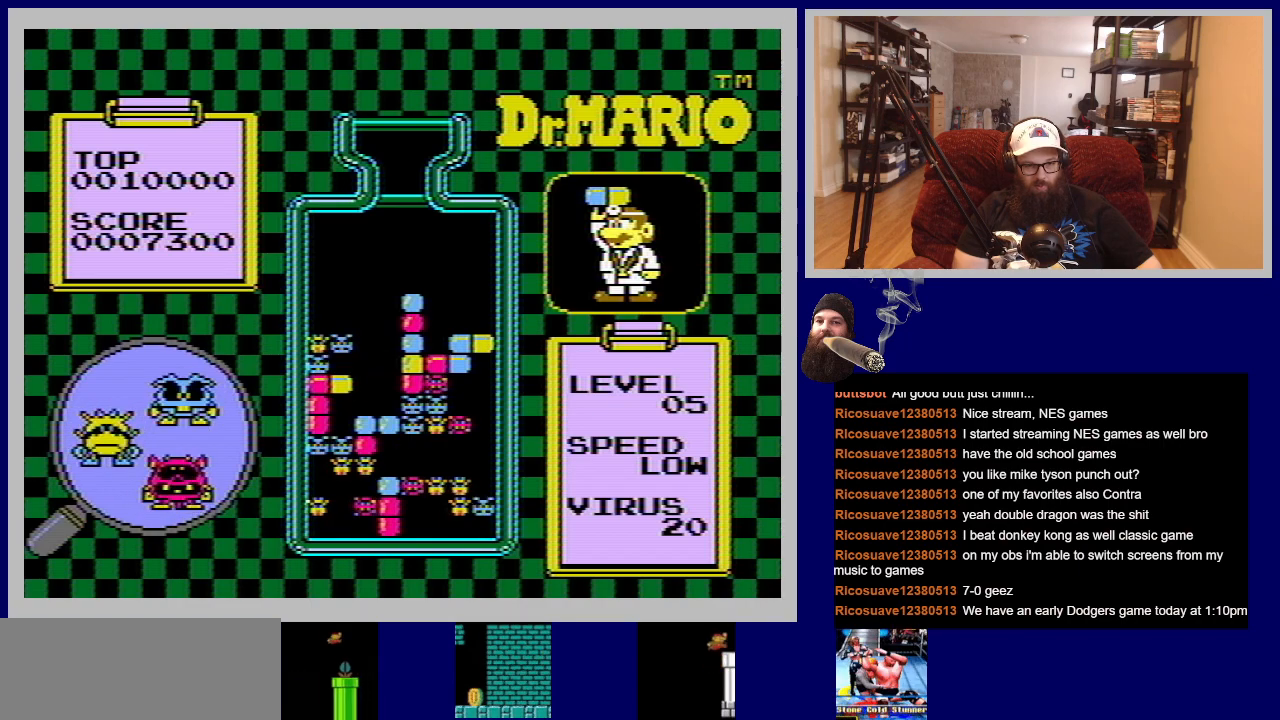
{"buttons": [], "events": []}
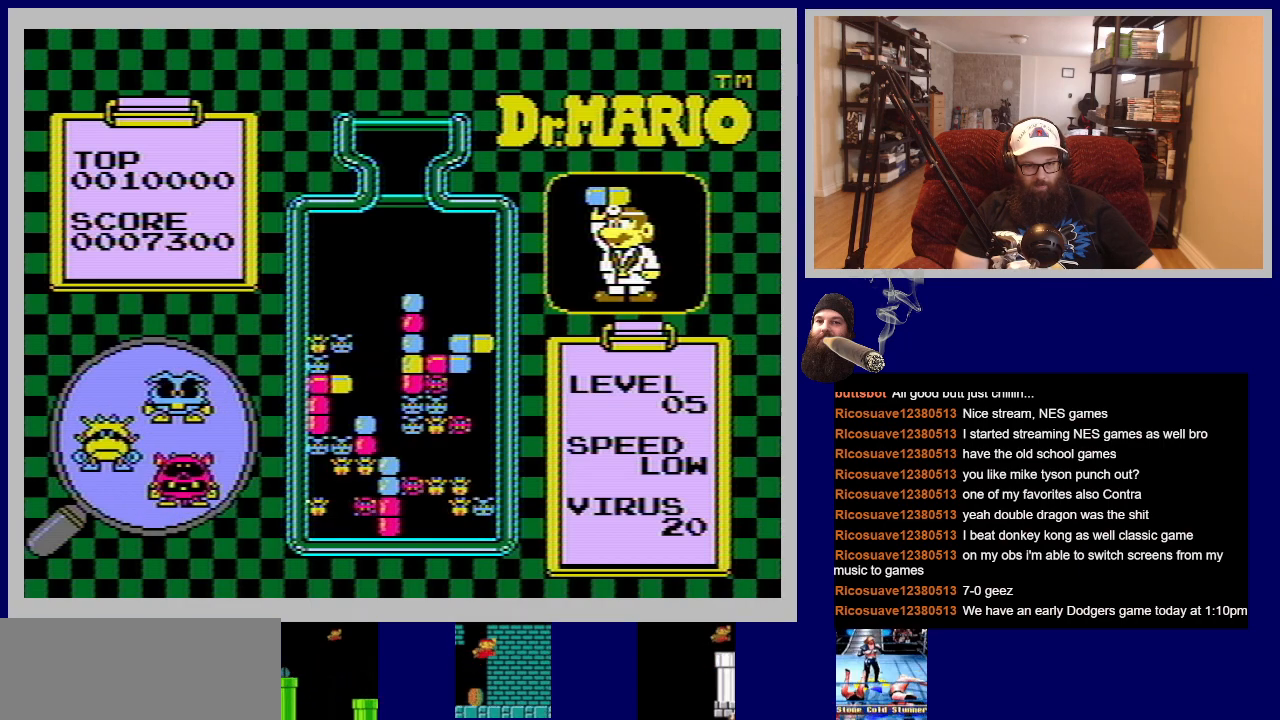
{"buttons": [], "events": []}
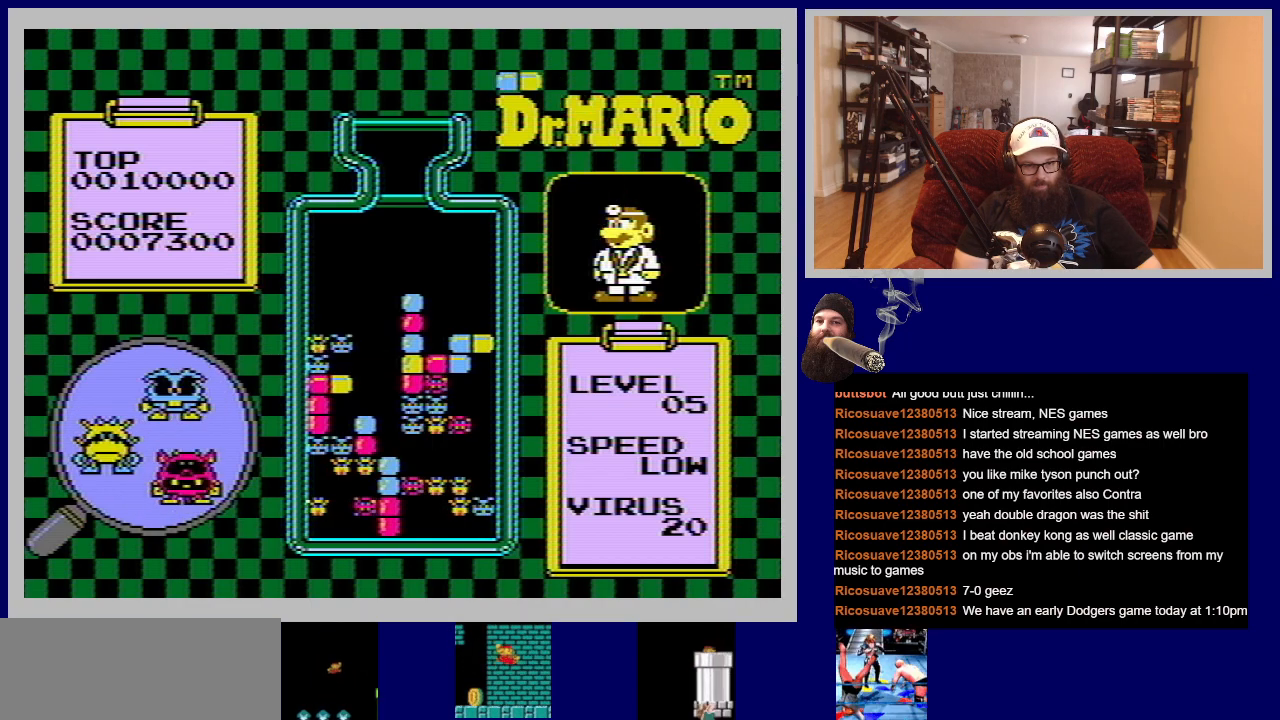
{"buttons": [], "events": []}
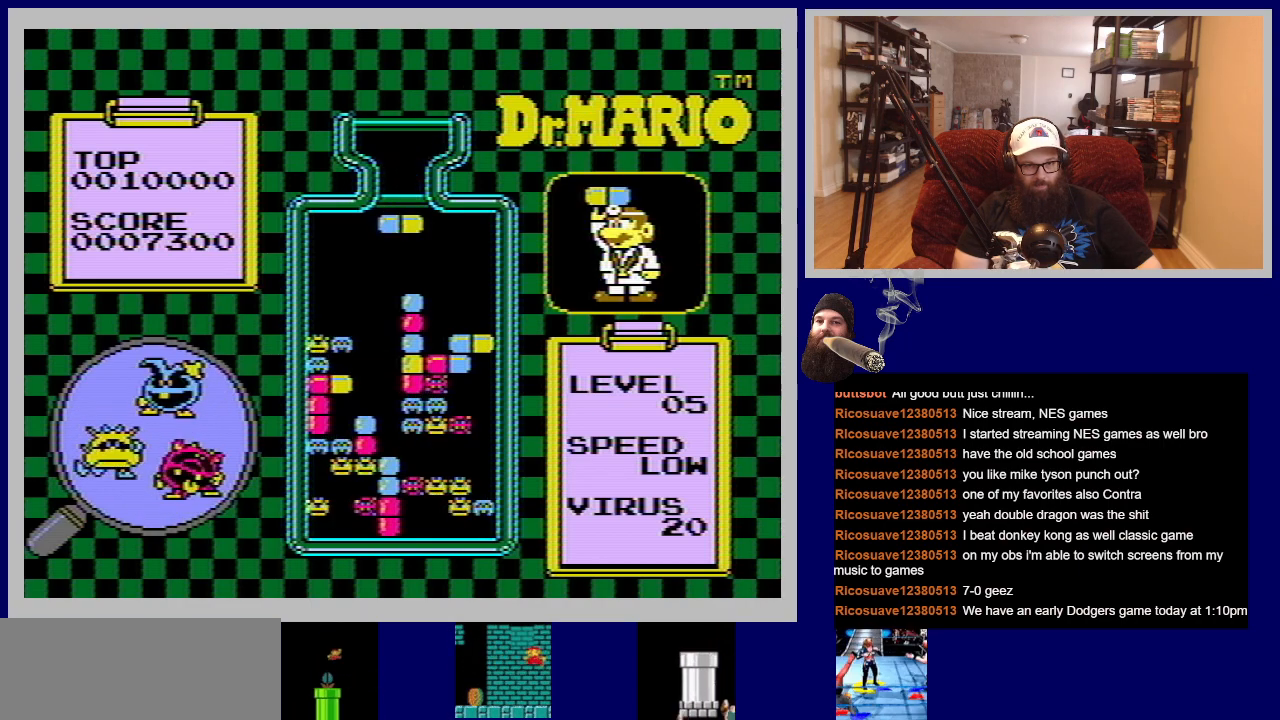
{"buttons": [], "events": []}
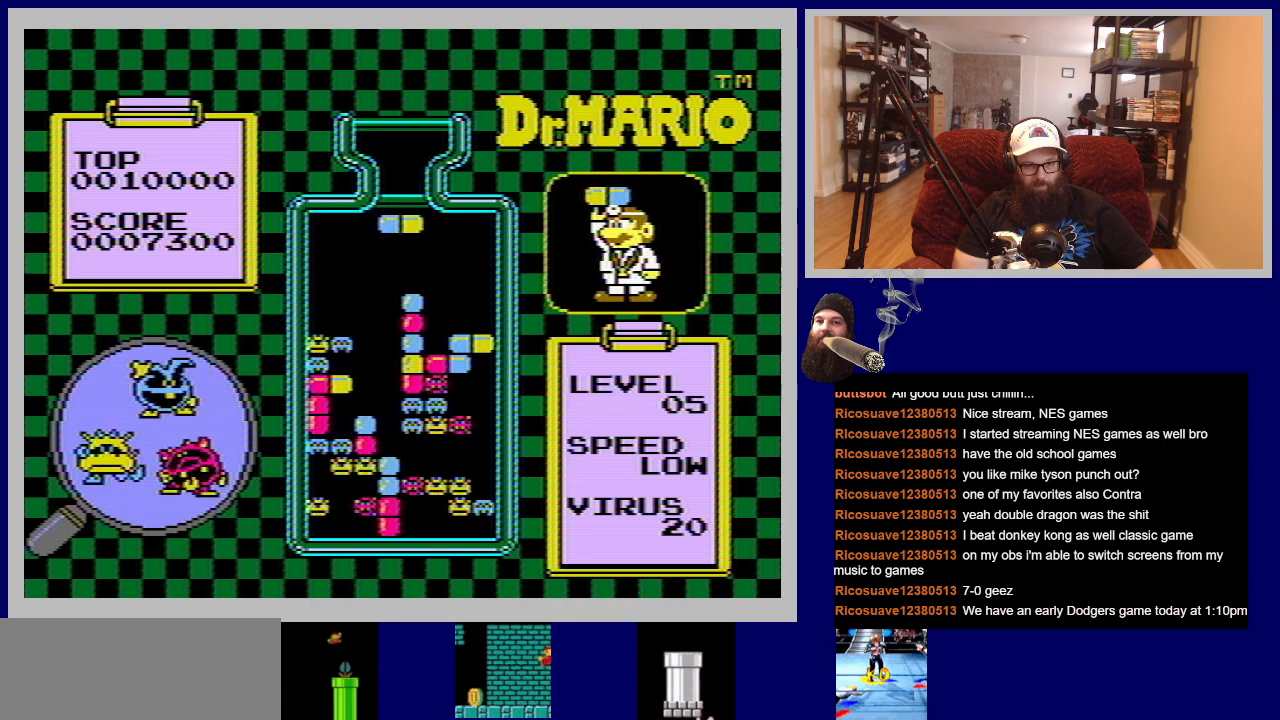
{"buttons": [], "events": [[100, "DPAD_LEFT", "down"], [217, "DPAD_LEFT", "up"]]}
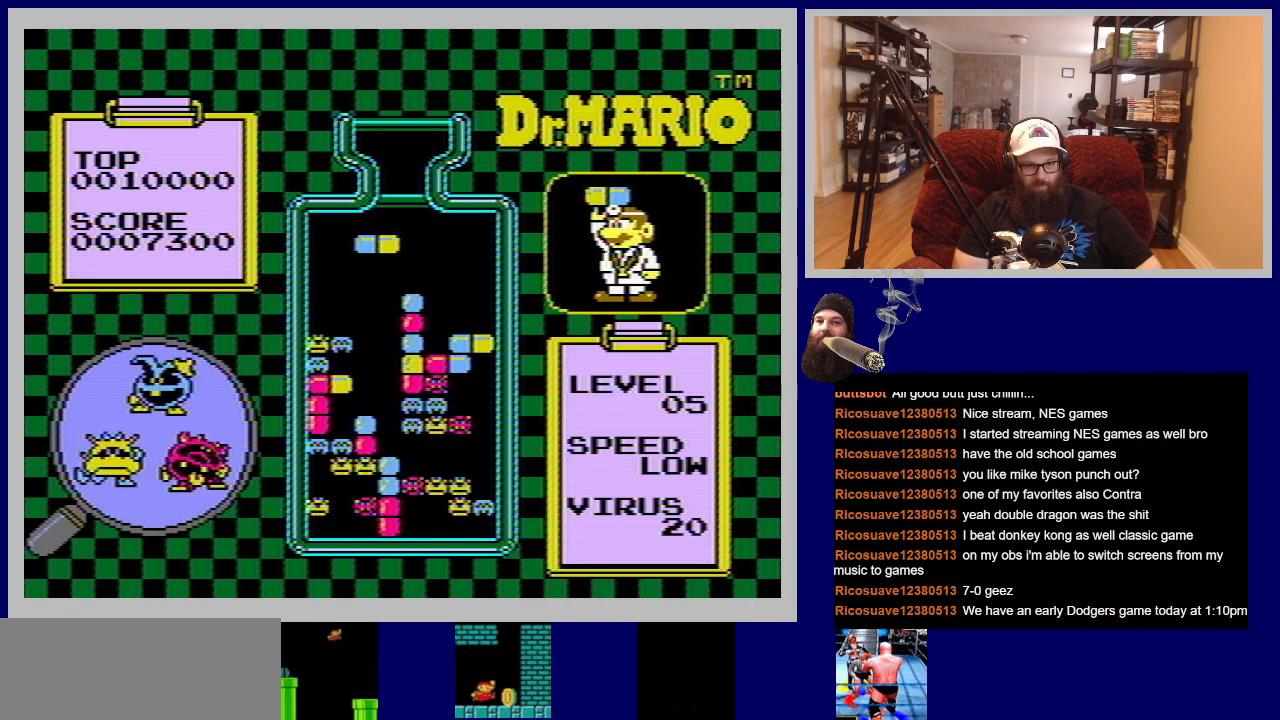
{"buttons": [], "events": [[116, "A", "down"], [317, "A", "up"]]}
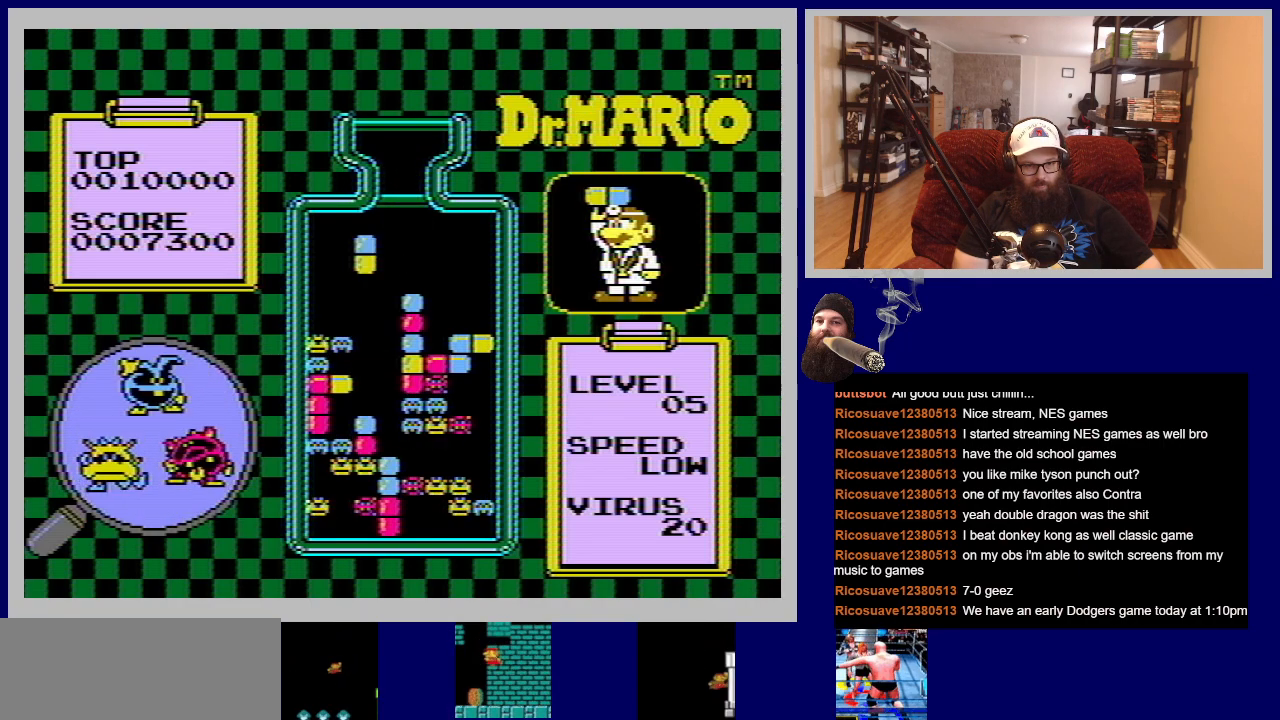
{"buttons": [], "events": []}
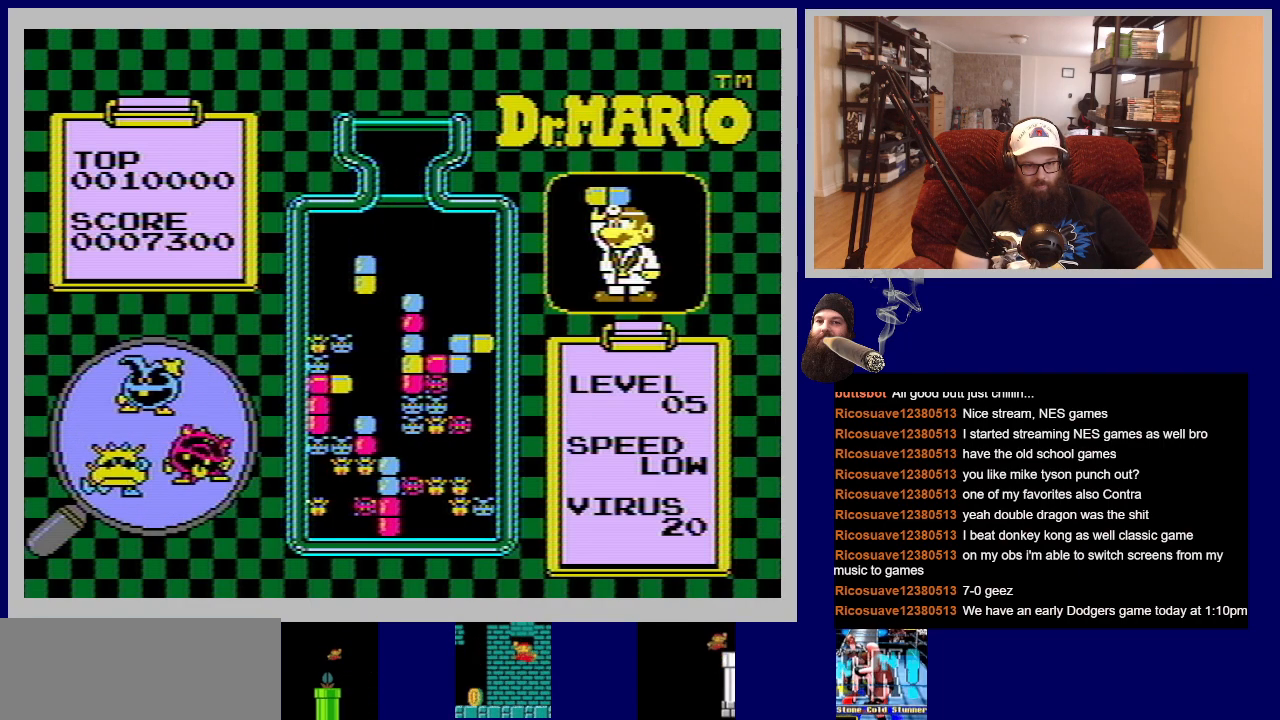
{"buttons": ["A"], "events": [[417, "A", "down"]]}
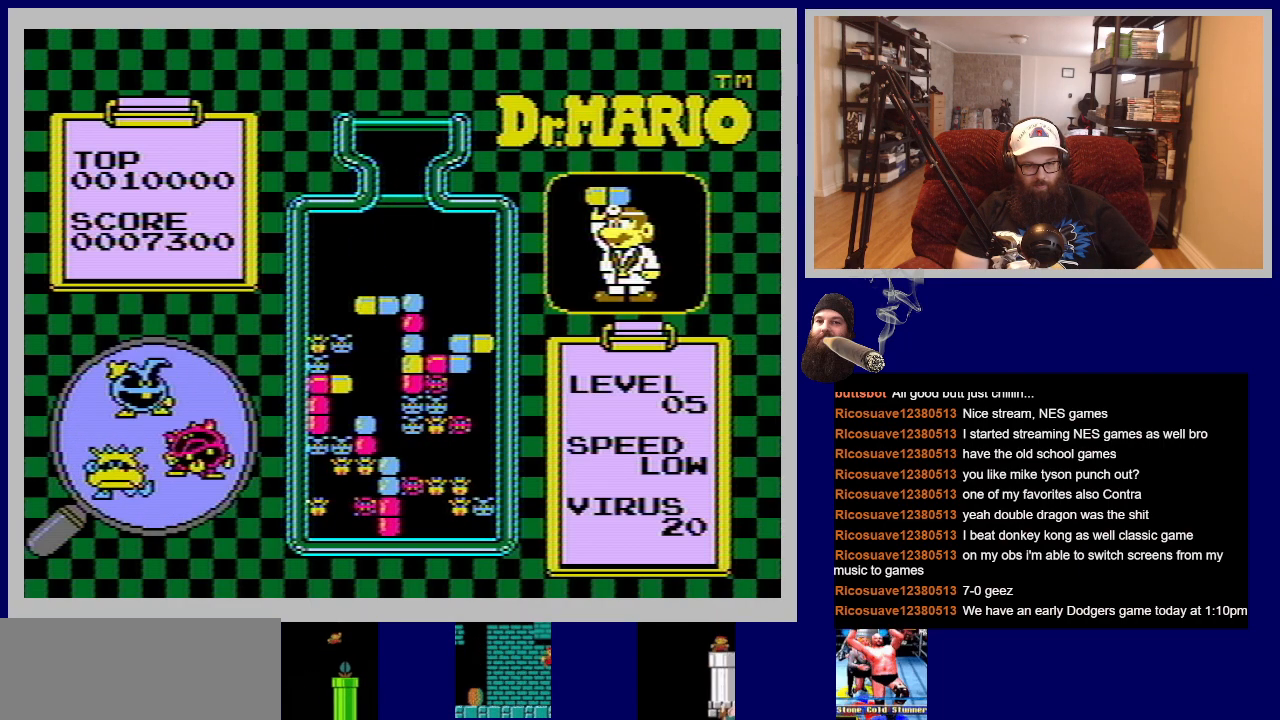
{"buttons": [], "events": [[84, "A", "up"]]}
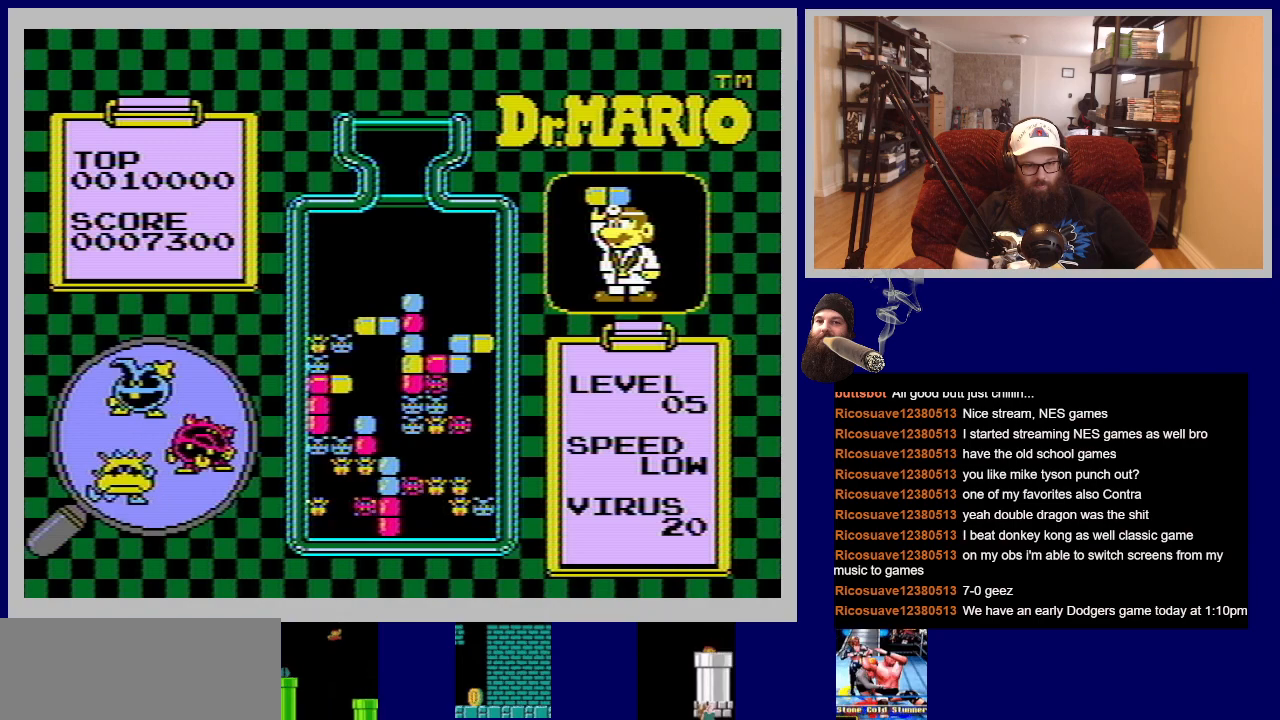
{"buttons": [], "events": []}
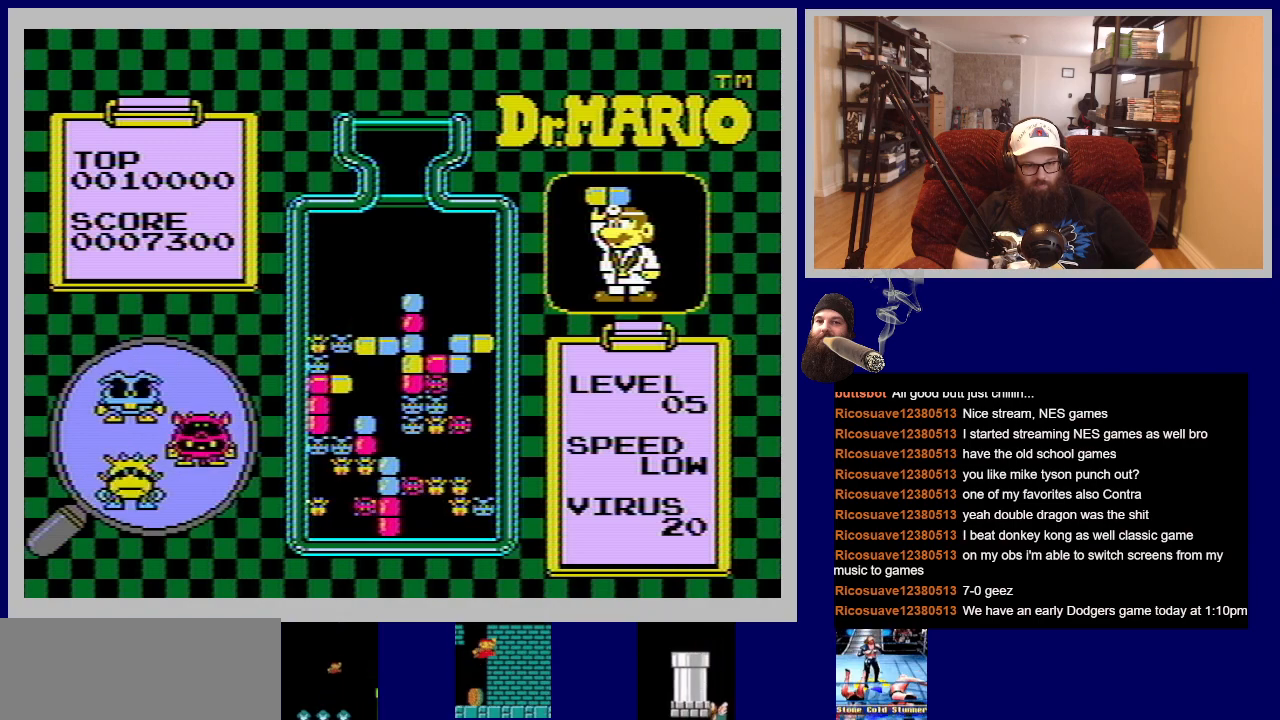
{"buttons": ["A"], "events": [[17, "A", "down"], [184, "A", "up"], [501, "A", "down"]]}
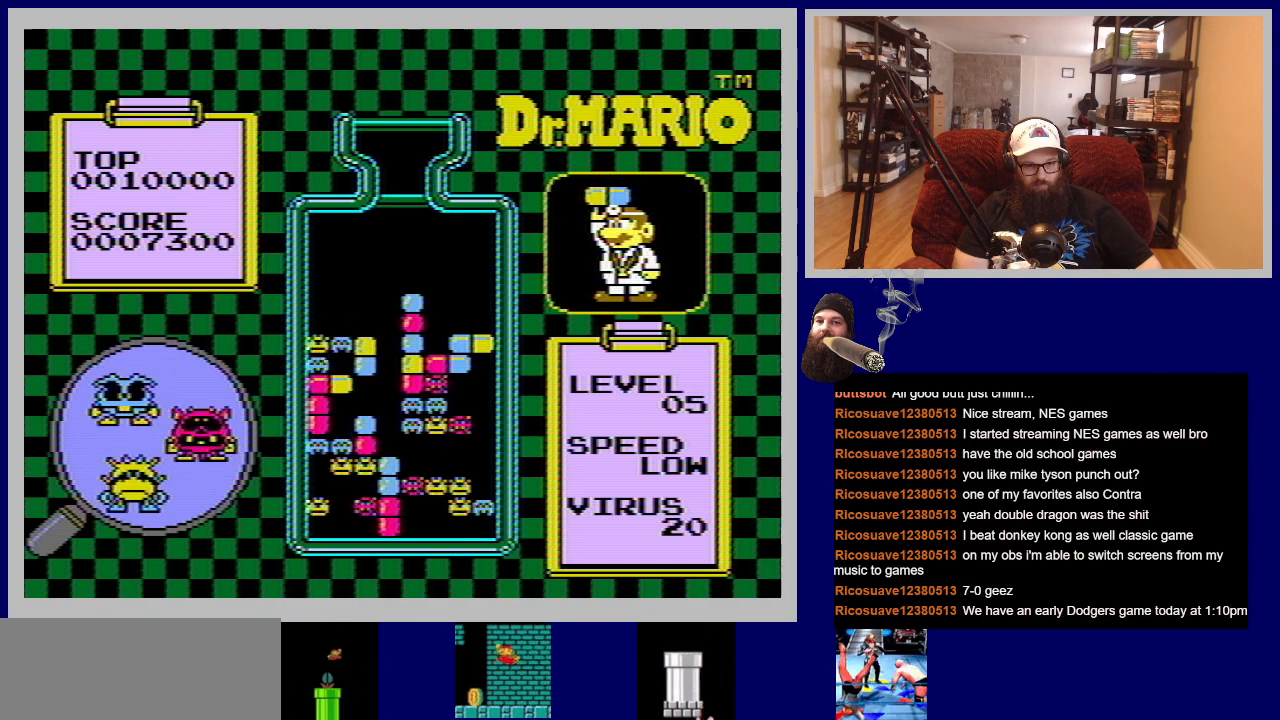
{"buttons": ["DPAD_DOWN"], "events": [[150, "A", "up"], [434, "DPAD_DOWN", "down"]]}
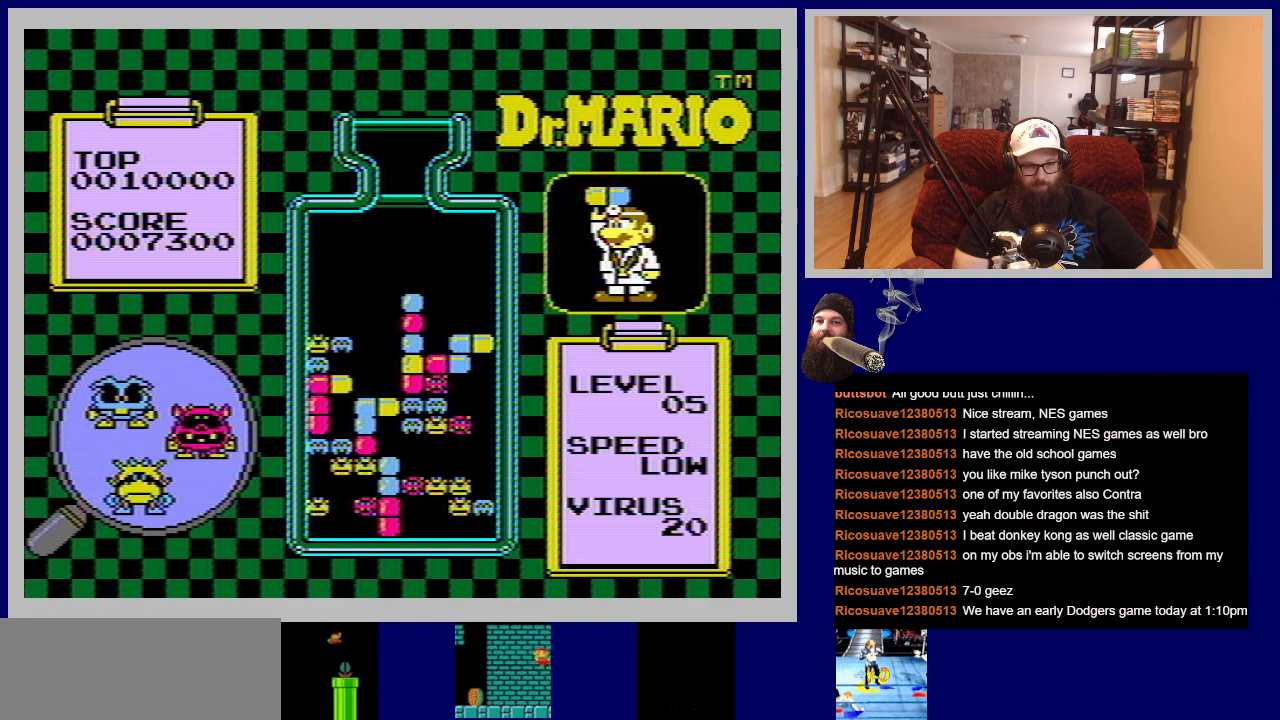
{"buttons": [], "events": [[301, "DPAD_DOWN", "up"]]}
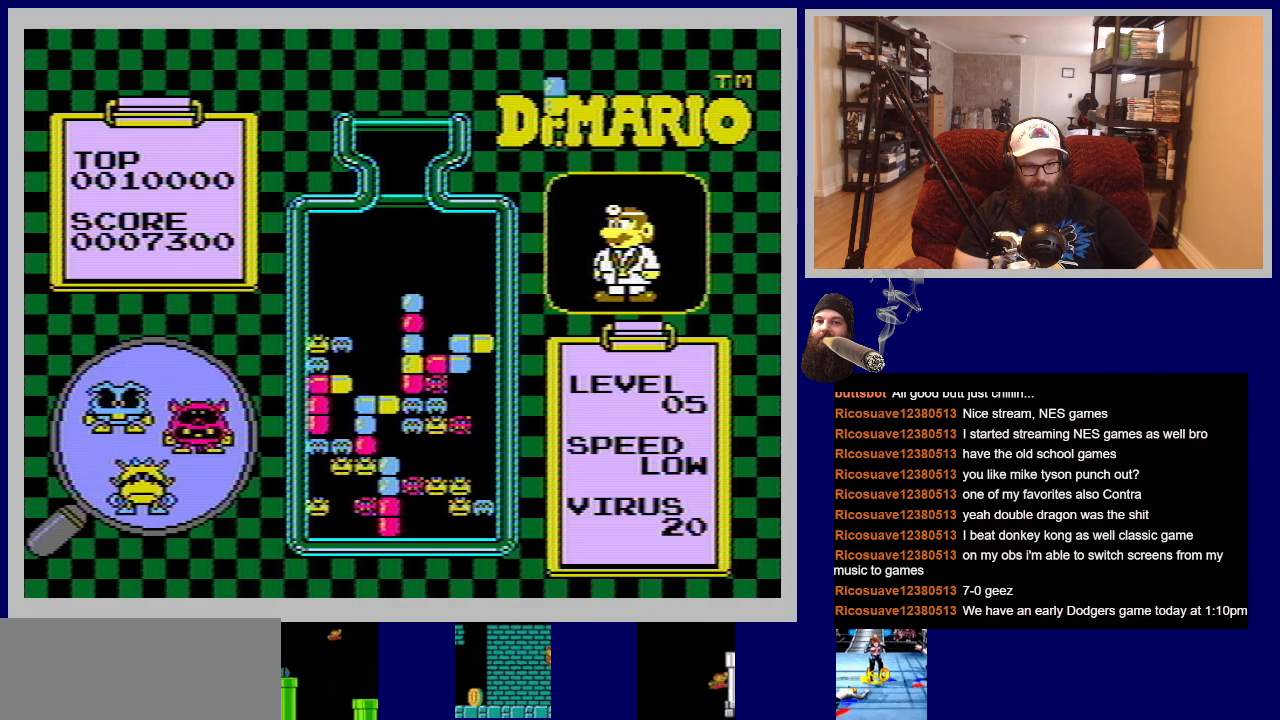
{"buttons": [], "events": []}
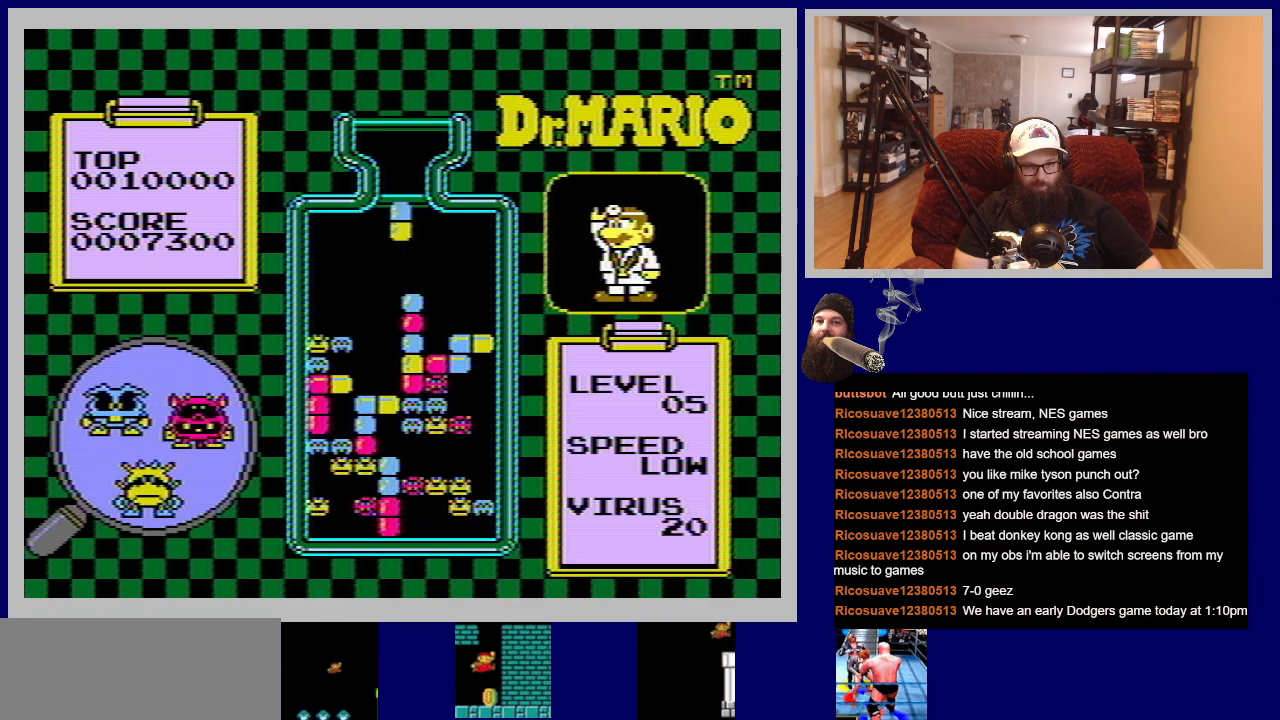
{"buttons": ["DPAD_LEFT"], "events": [[384, "DPAD_LEFT", "down"]]}
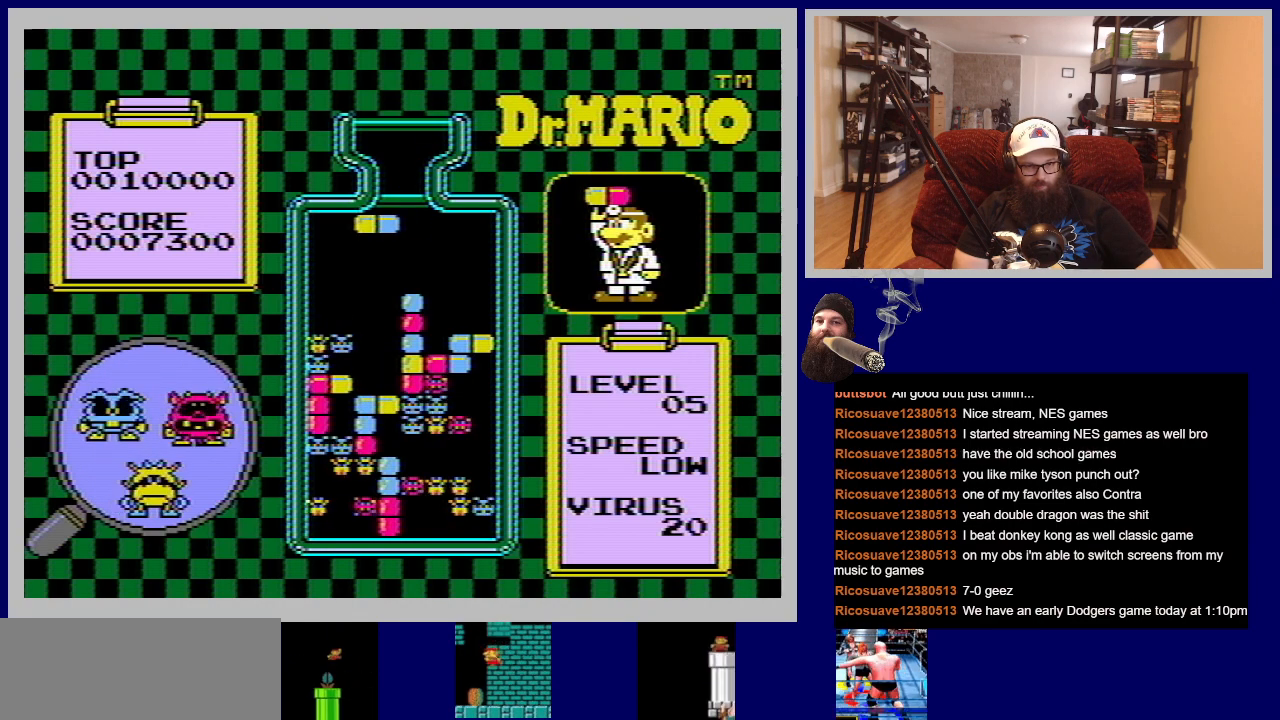
{"buttons": [], "events": [[50, "DPAD_LEFT", "up"], [267, "A", "down"], [434, "A", "up"]]}
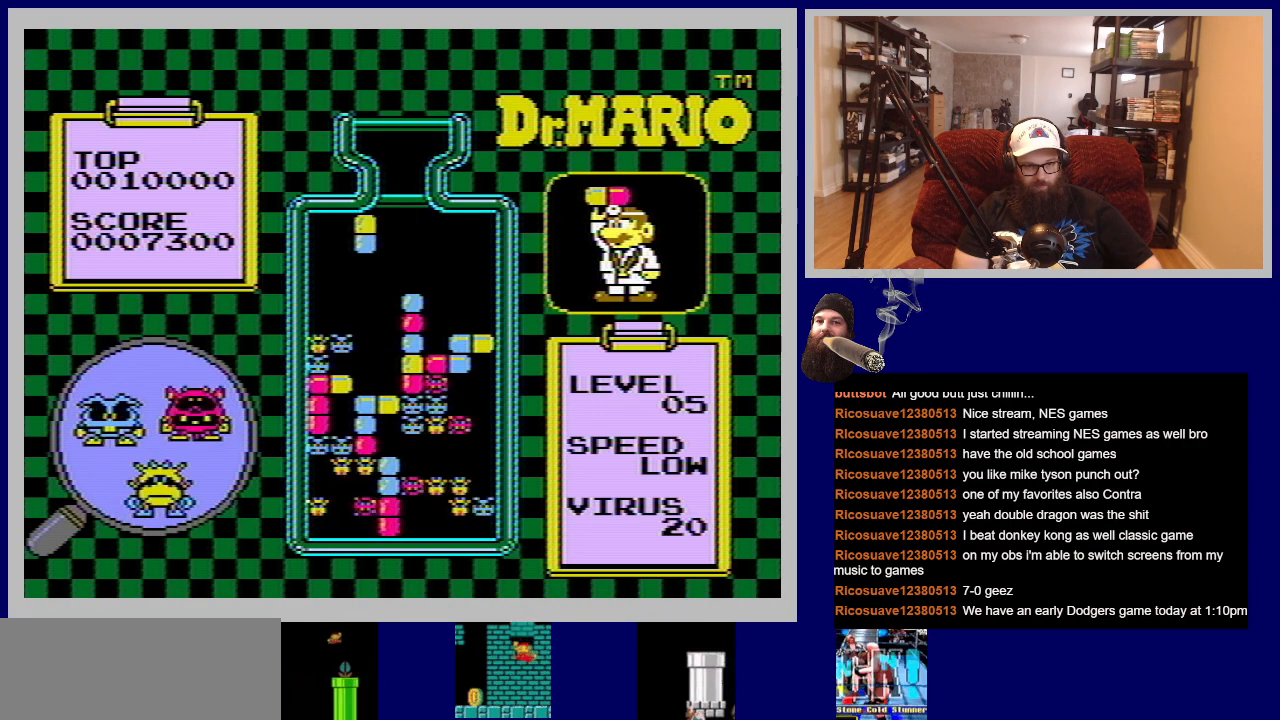
{"buttons": [], "events": [[50, "A", "down"], [184, "A", "up"]]}
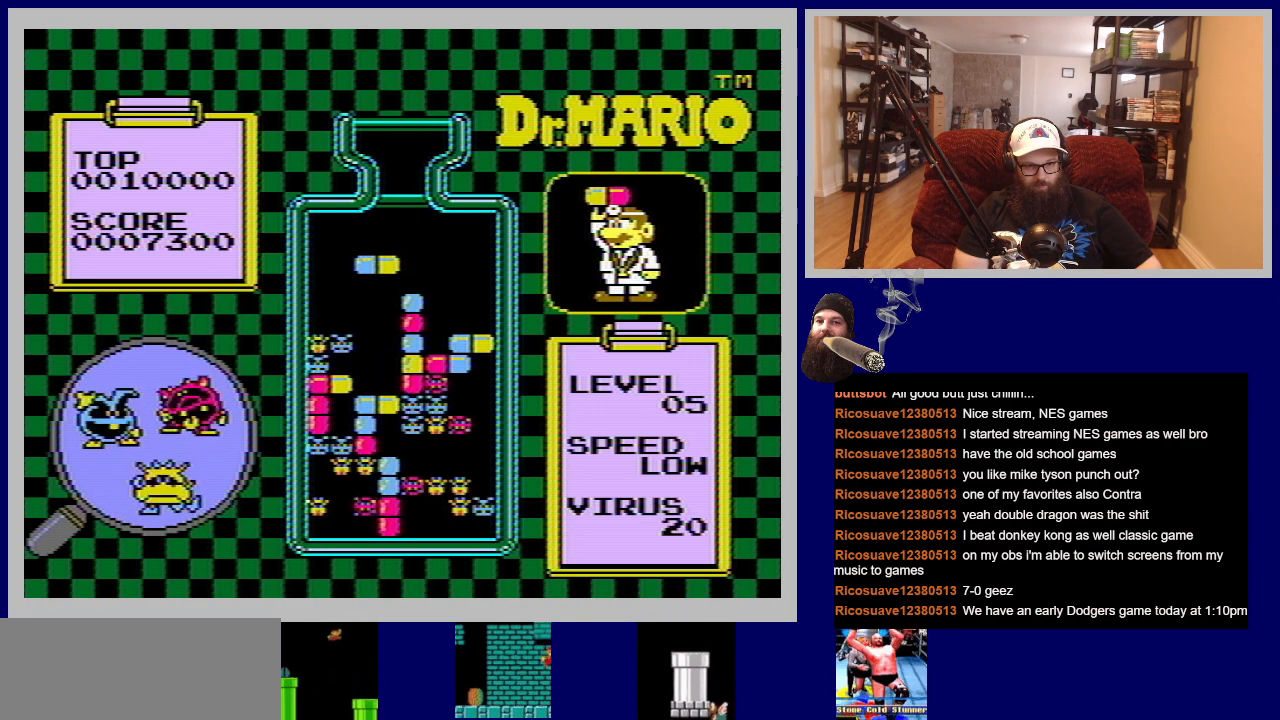
{"buttons": [], "events": [[33, "DPAD_DOWN", "down"], [500, "DPAD_DOWN", "up"]]}
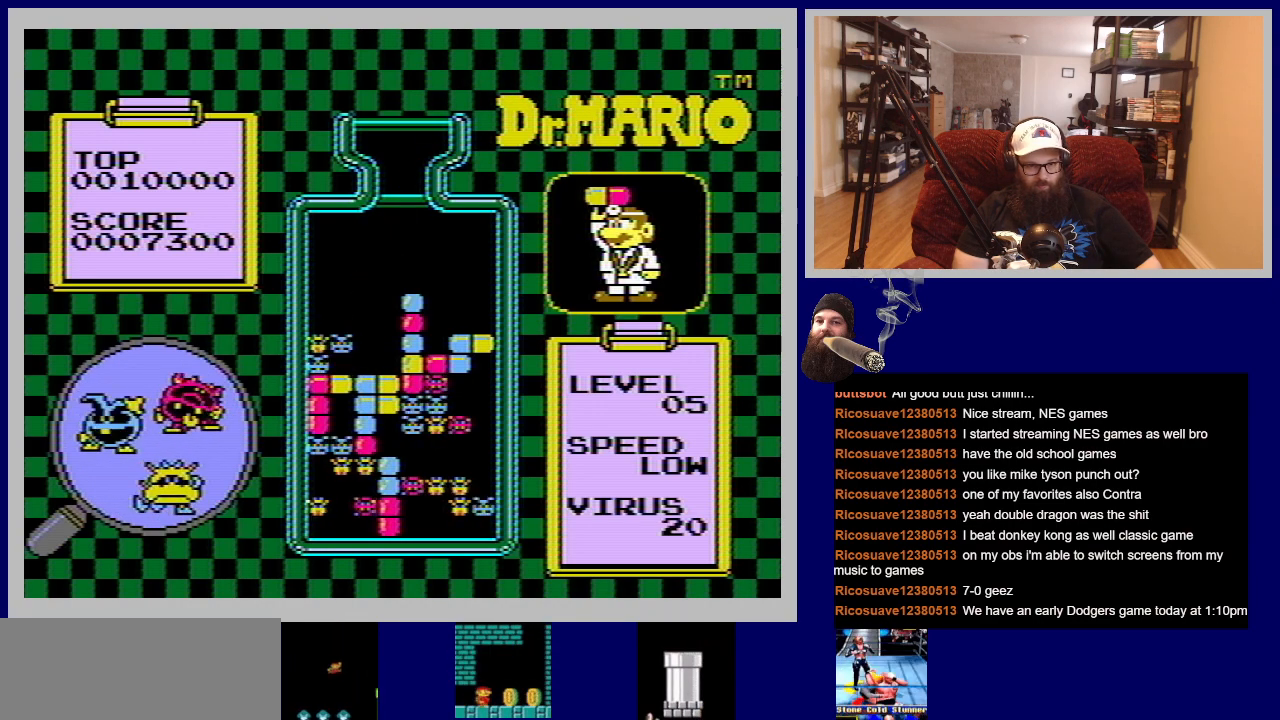
{"buttons": [], "events": []}
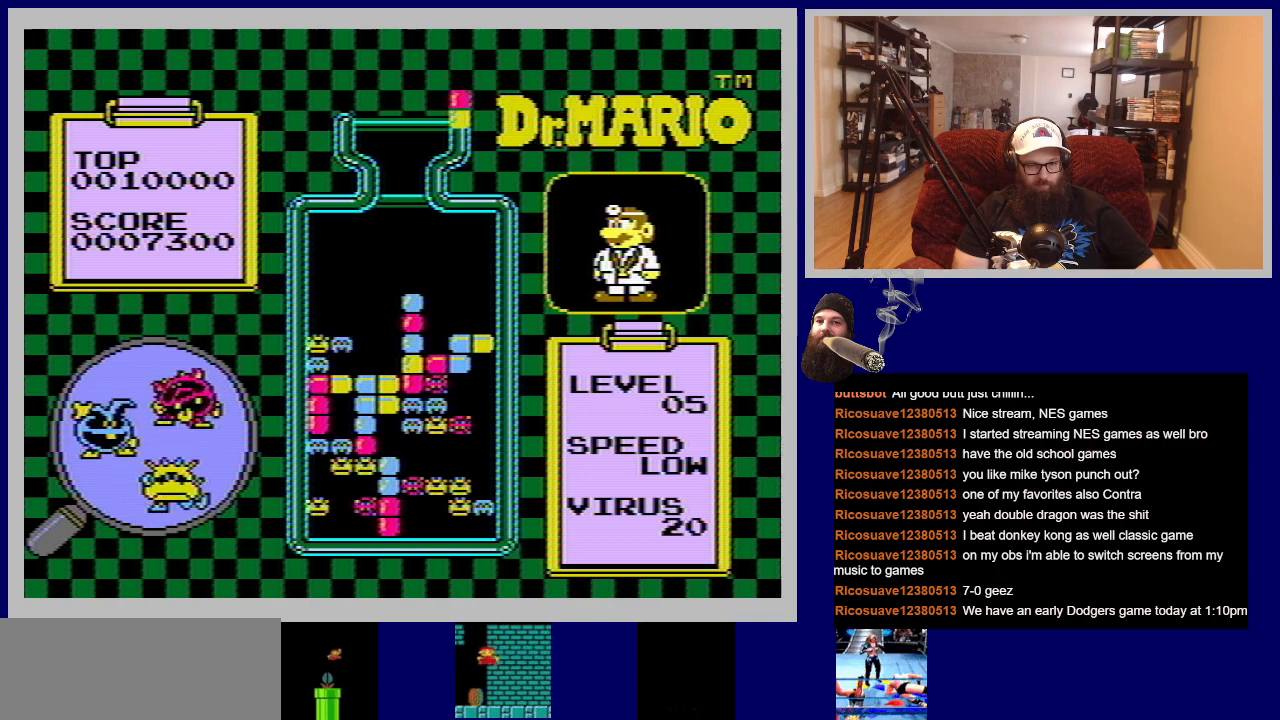
{"buttons": [], "events": []}
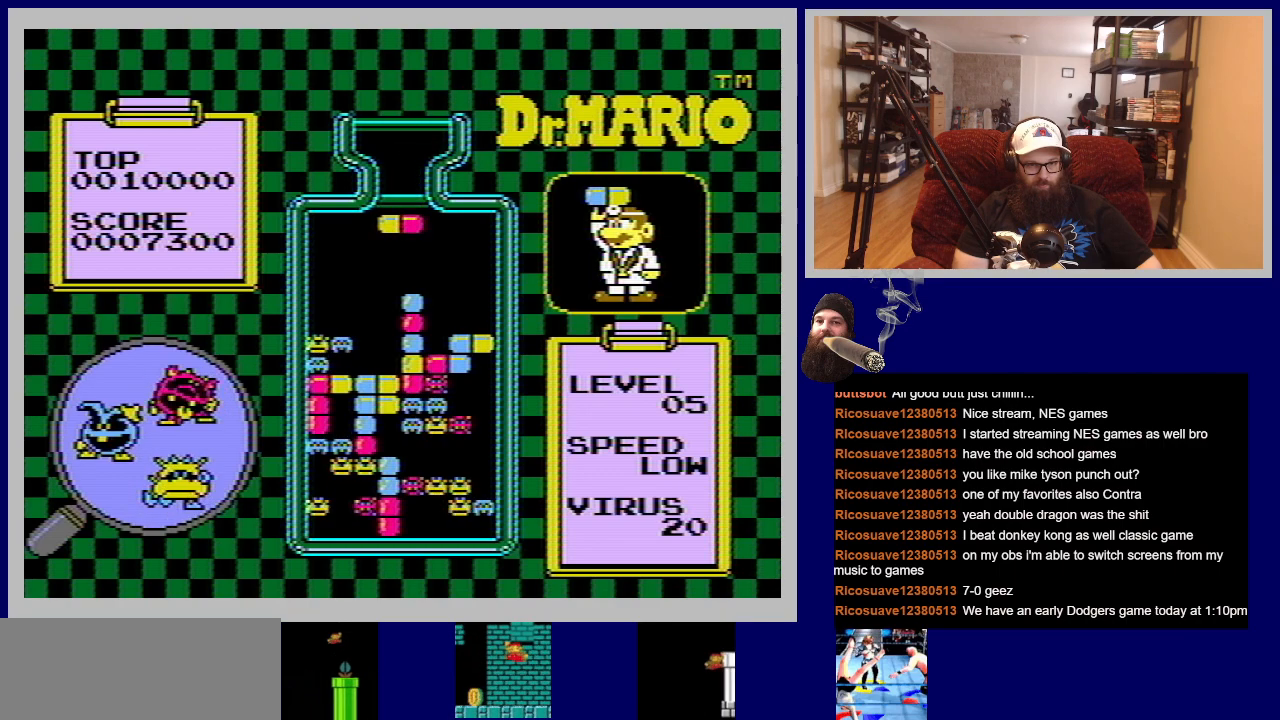
{"buttons": [], "events": [[201, "DPAD_LEFT", "down"], [384, "DPAD_LEFT", "up"]]}
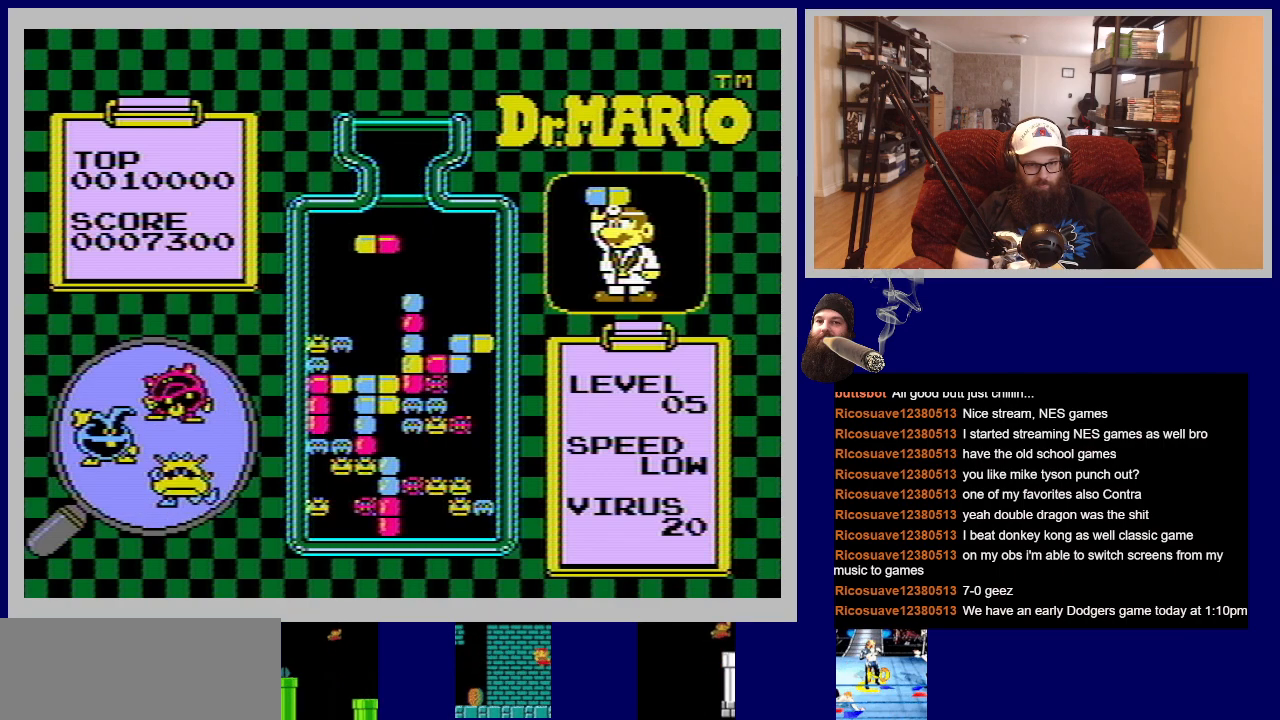
{"buttons": [], "events": []}
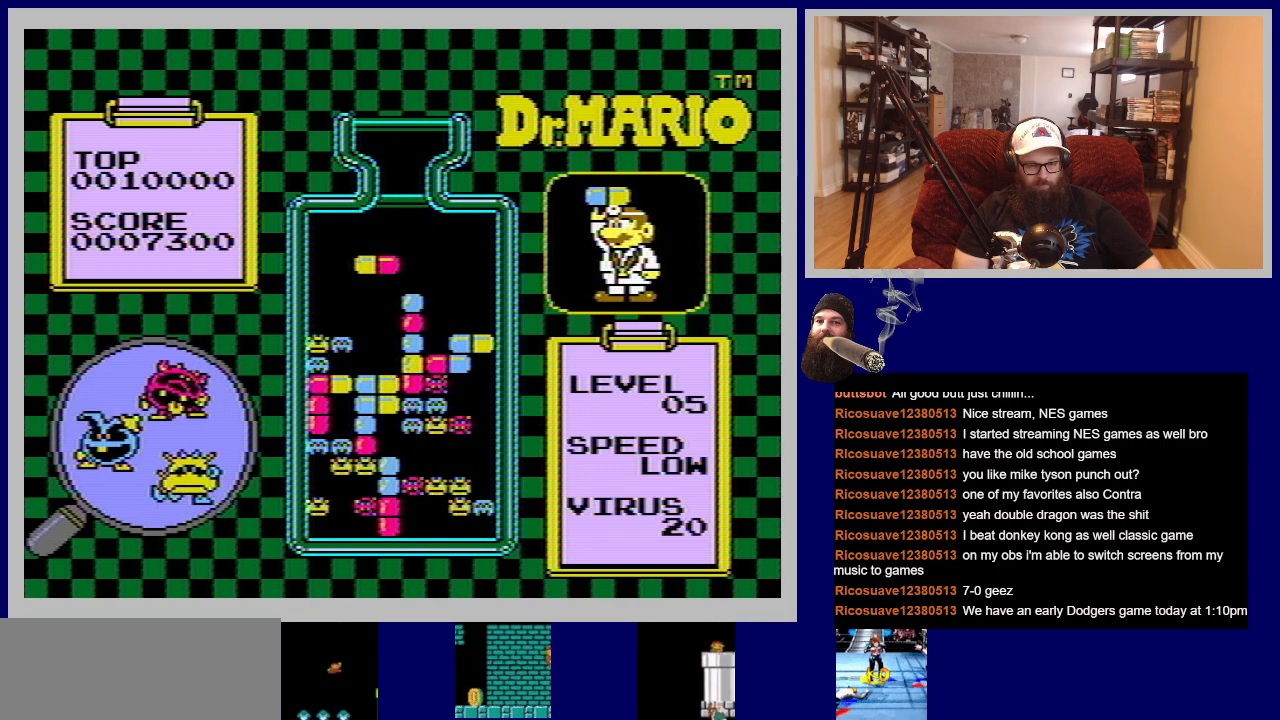
{"buttons": [], "events": []}
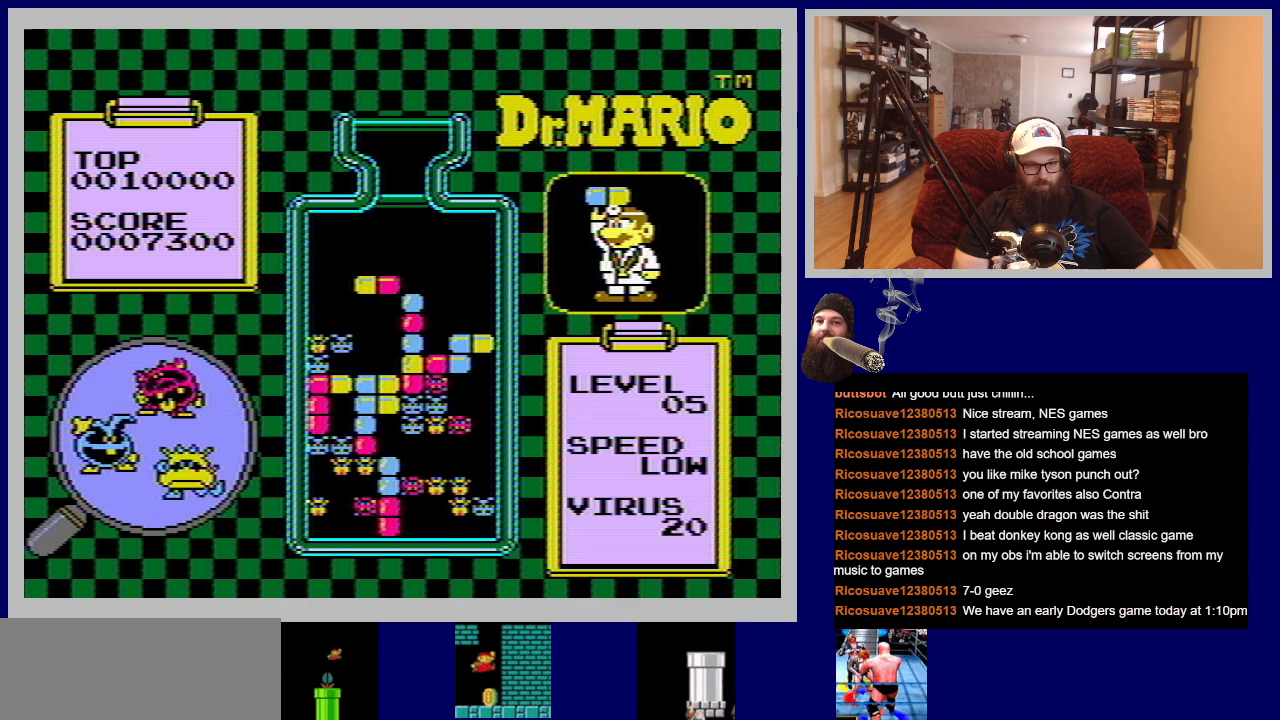
{"buttons": [], "events": []}
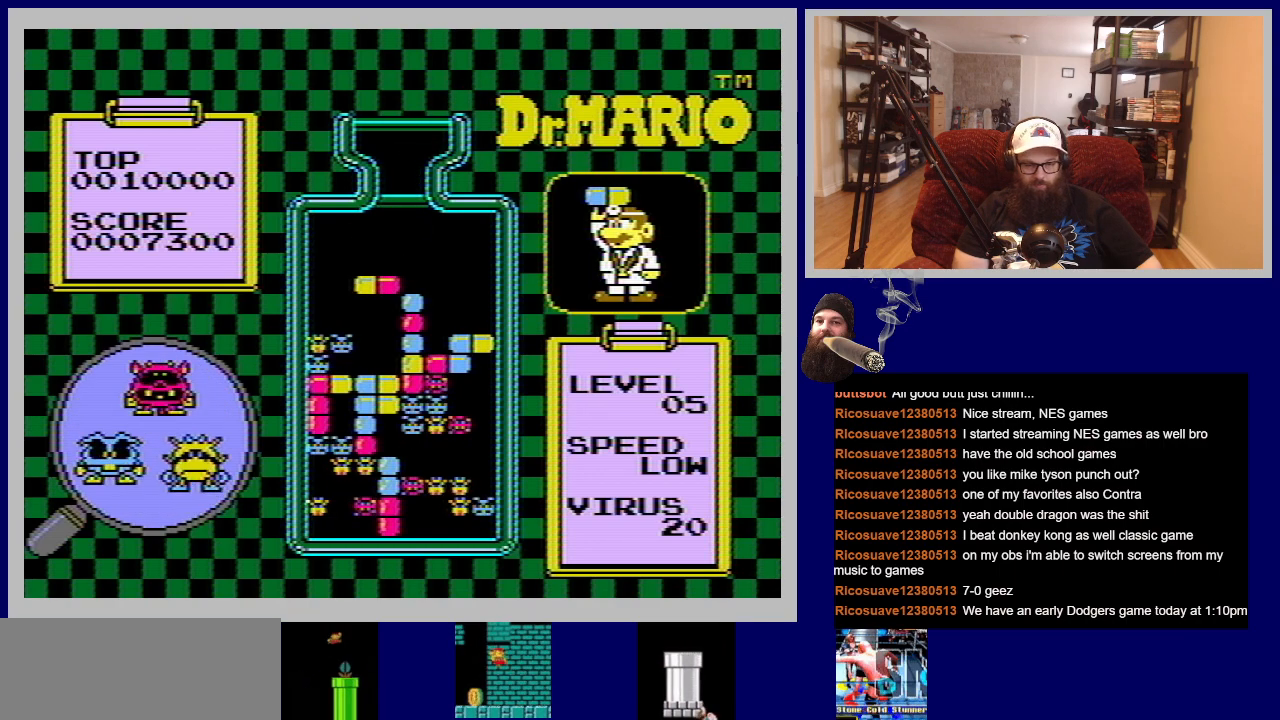
{"buttons": [], "events": []}
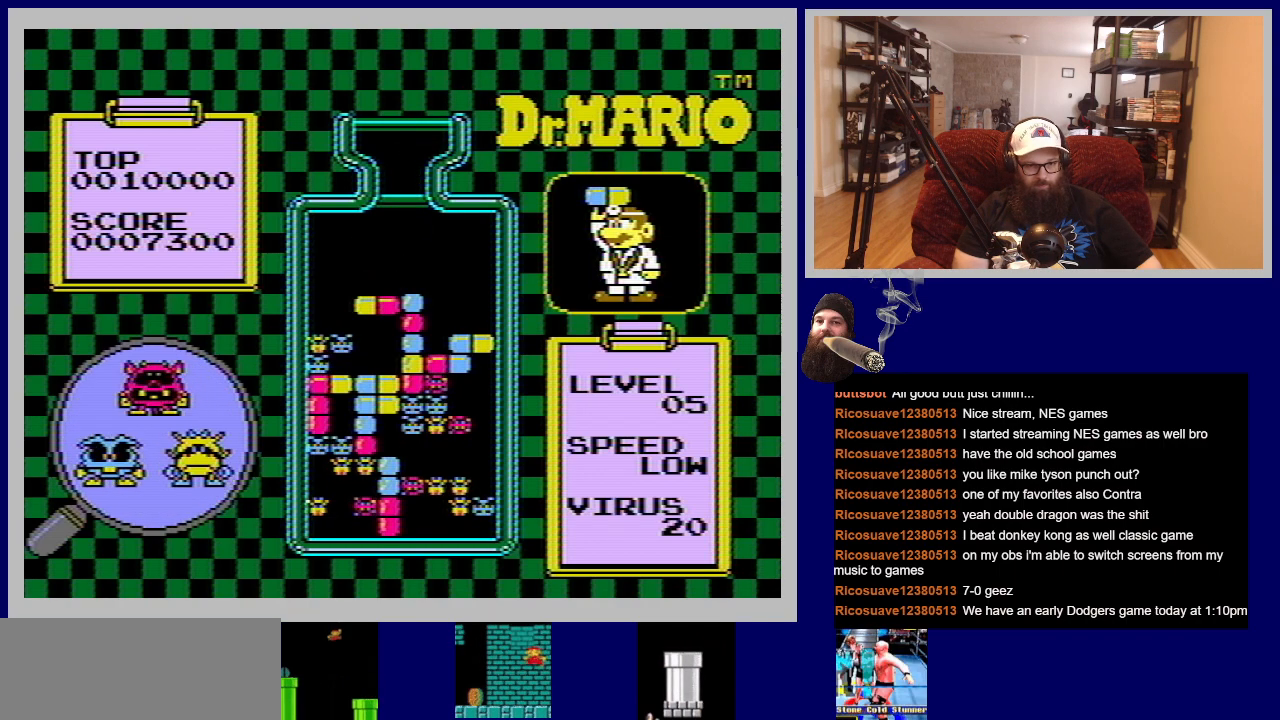
{"buttons": [], "events": []}
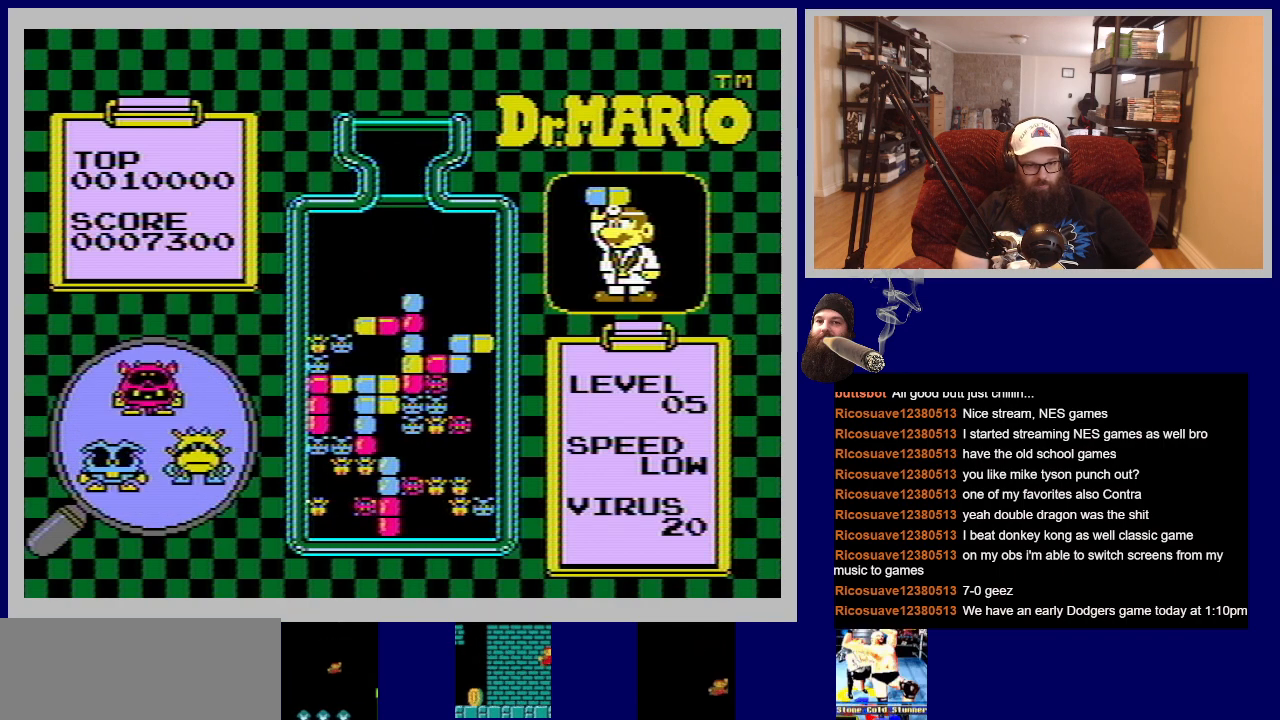
{"buttons": ["A"], "events": [[484, "A", "down"]]}